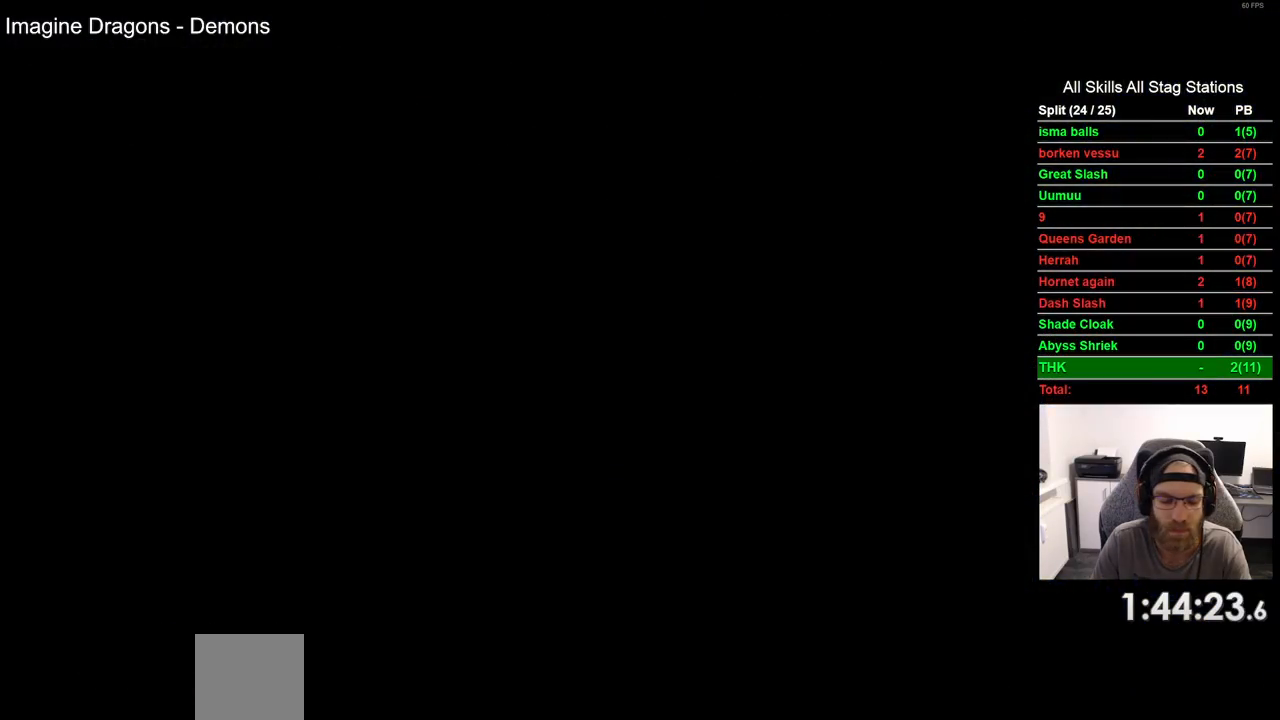
Gameplay with a controller (PlayStation layout); each line is a JSON object with the inputs held at the frame after it. "events" lists button and stick changes between this image and that frame as [ms after this image, input, new state], when the widget could be followed in between. Not read: L1 R1.
{"buttons": ["DPAD_RIGHT"], "left_stick": "center", "right_stick": "center", "events": []}
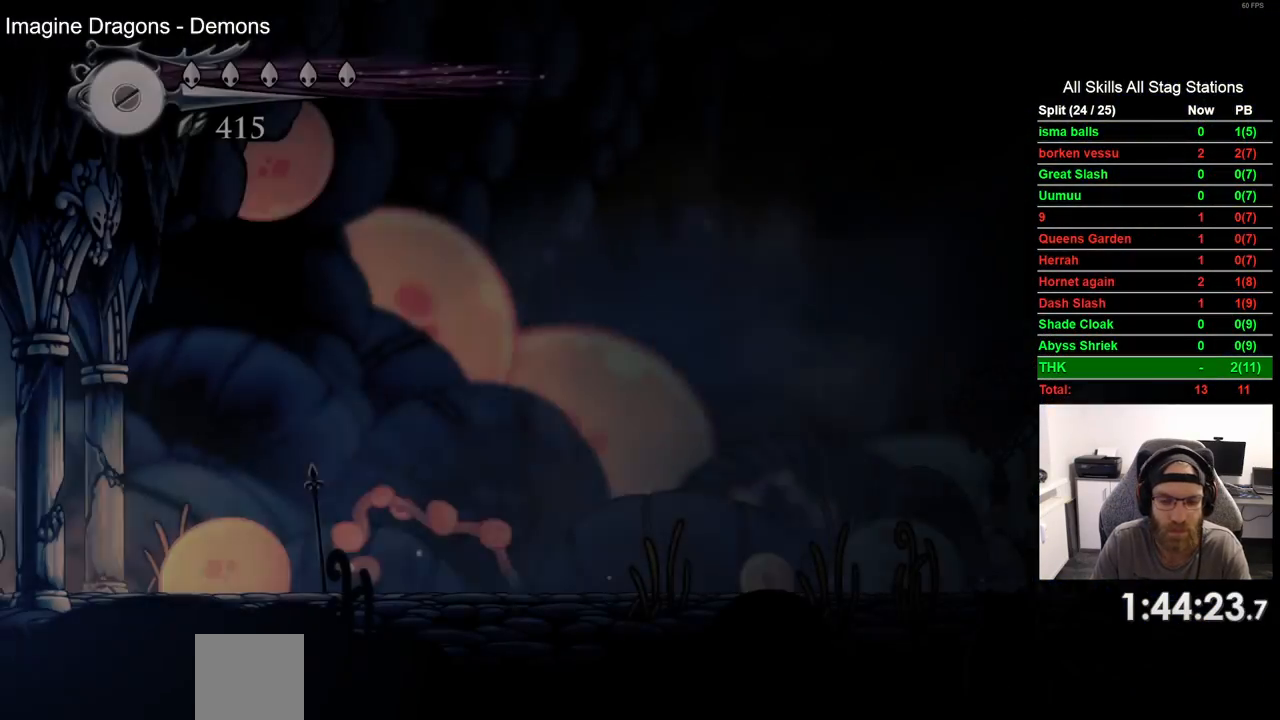
{"buttons": ["DPAD_RIGHT"], "left_stick": "center", "right_stick": "center", "events": []}
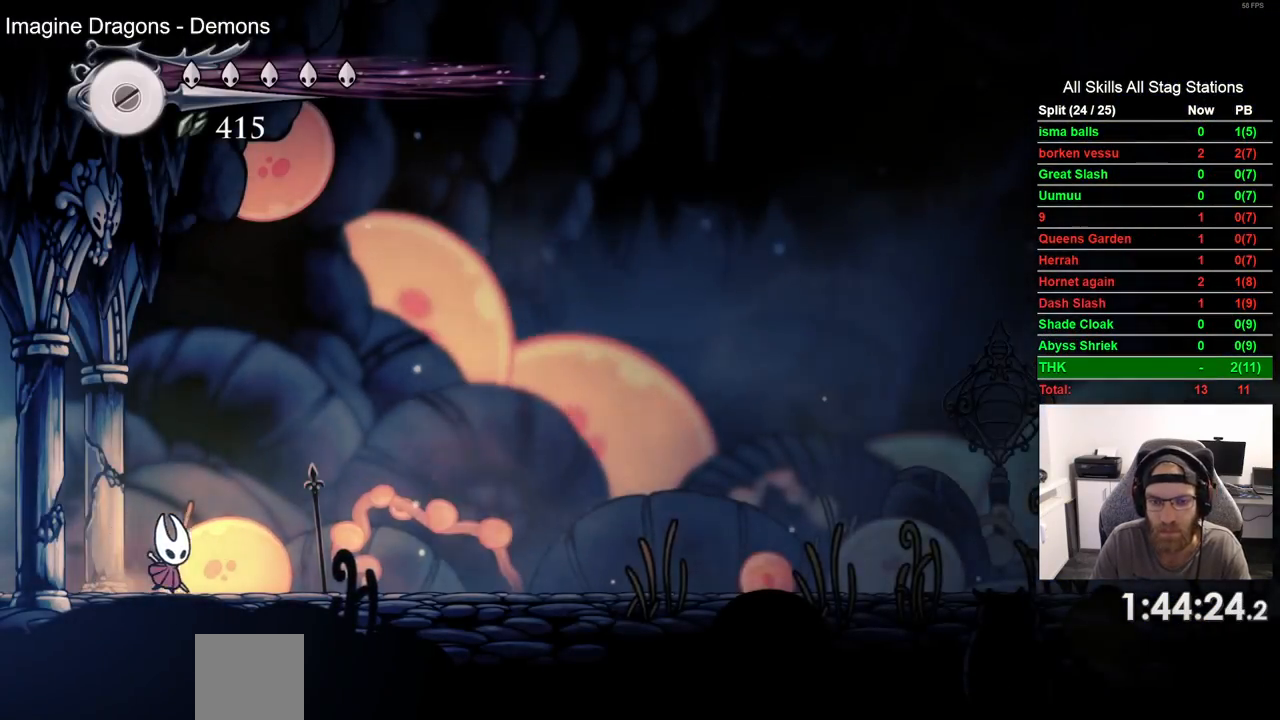
{"buttons": ["DPAD_RIGHT"], "left_stick": "center", "right_stick": "center", "events": [[100, "R2", "down"], [317, "R2", "up"]]}
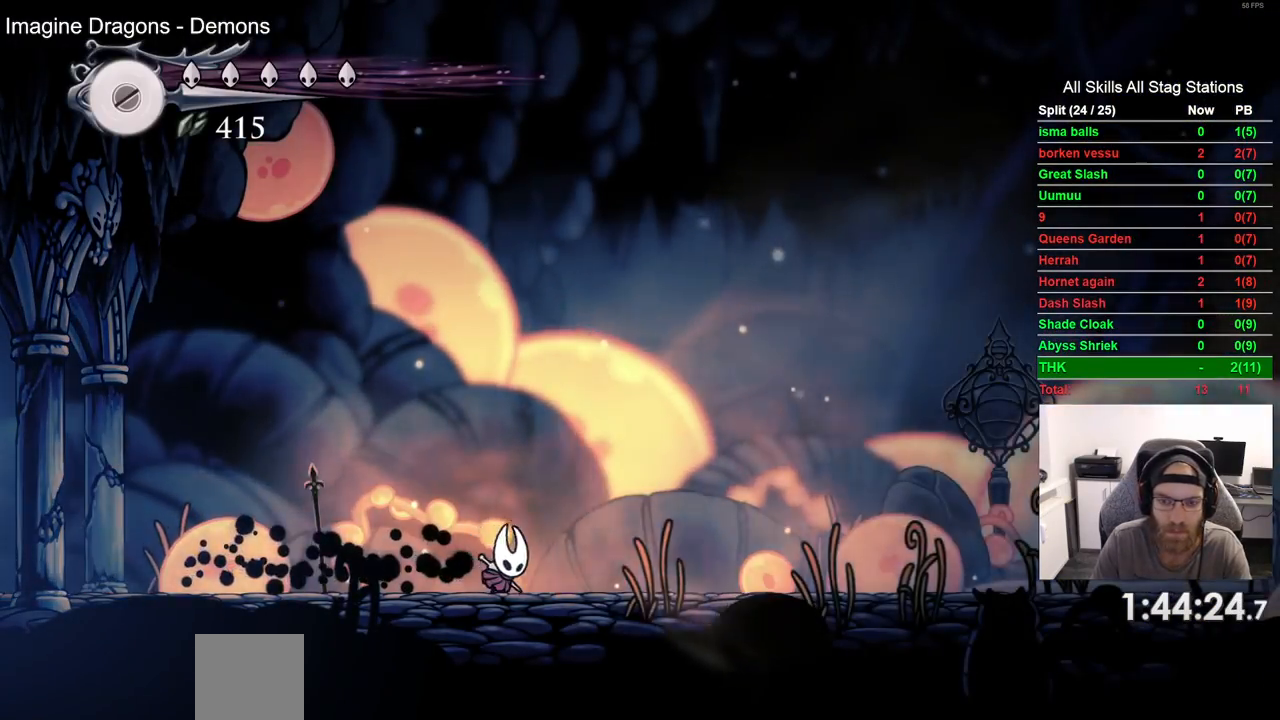
{"buttons": ["DPAD_RIGHT"], "left_stick": "center", "right_stick": "center", "events": [[150, "R2", "down"], [333, "R2", "up"]]}
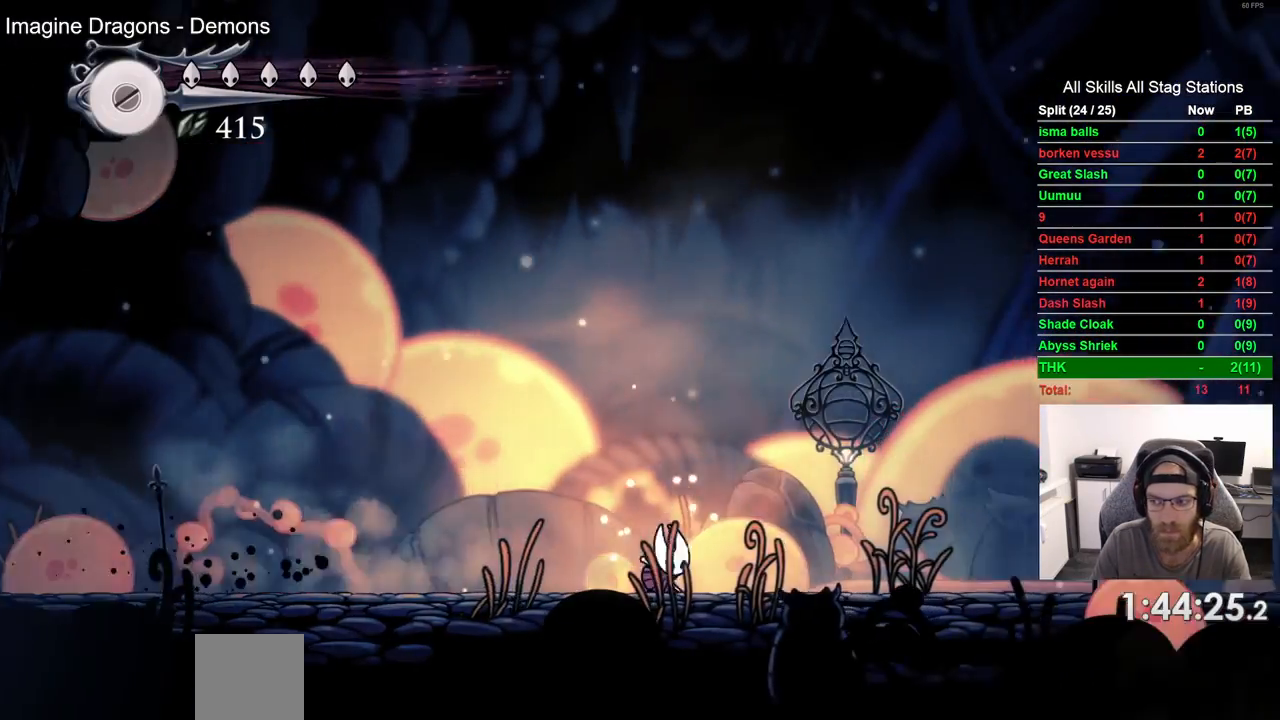
{"buttons": ["DPAD_RIGHT"], "left_stick": "center", "right_stick": "center", "events": [[250, "R2", "down"], [450, "R2", "up"]]}
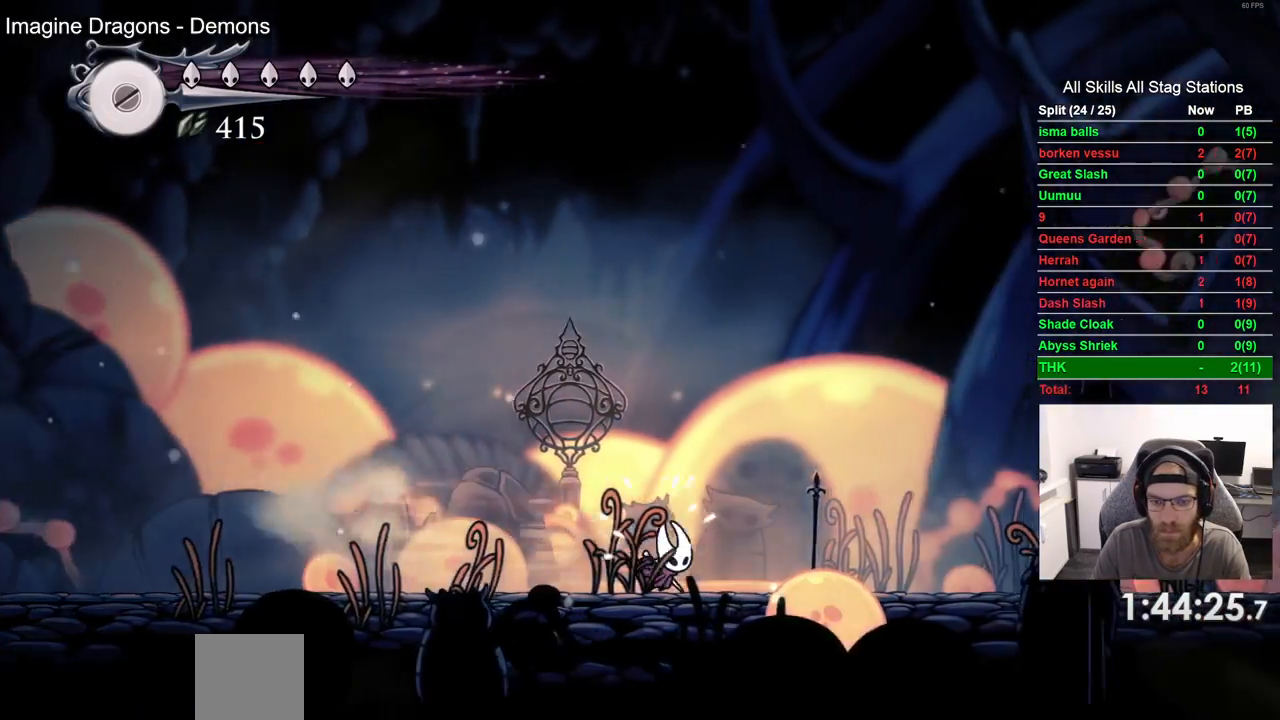
{"buttons": ["R2", "DPAD_RIGHT"], "left_stick": "center", "right_stick": "center", "events": [[350, "R2", "down"]]}
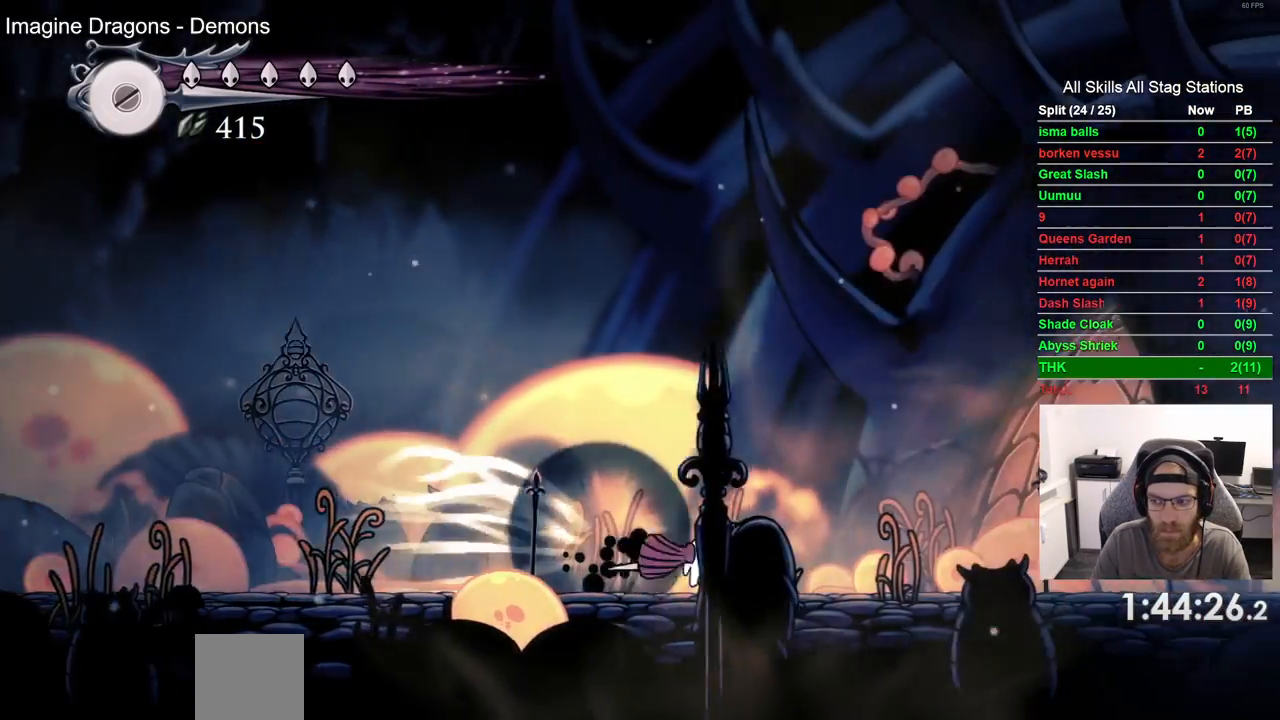
{"buttons": ["R2", "DPAD_RIGHT"], "left_stick": "center", "right_stick": "center"}
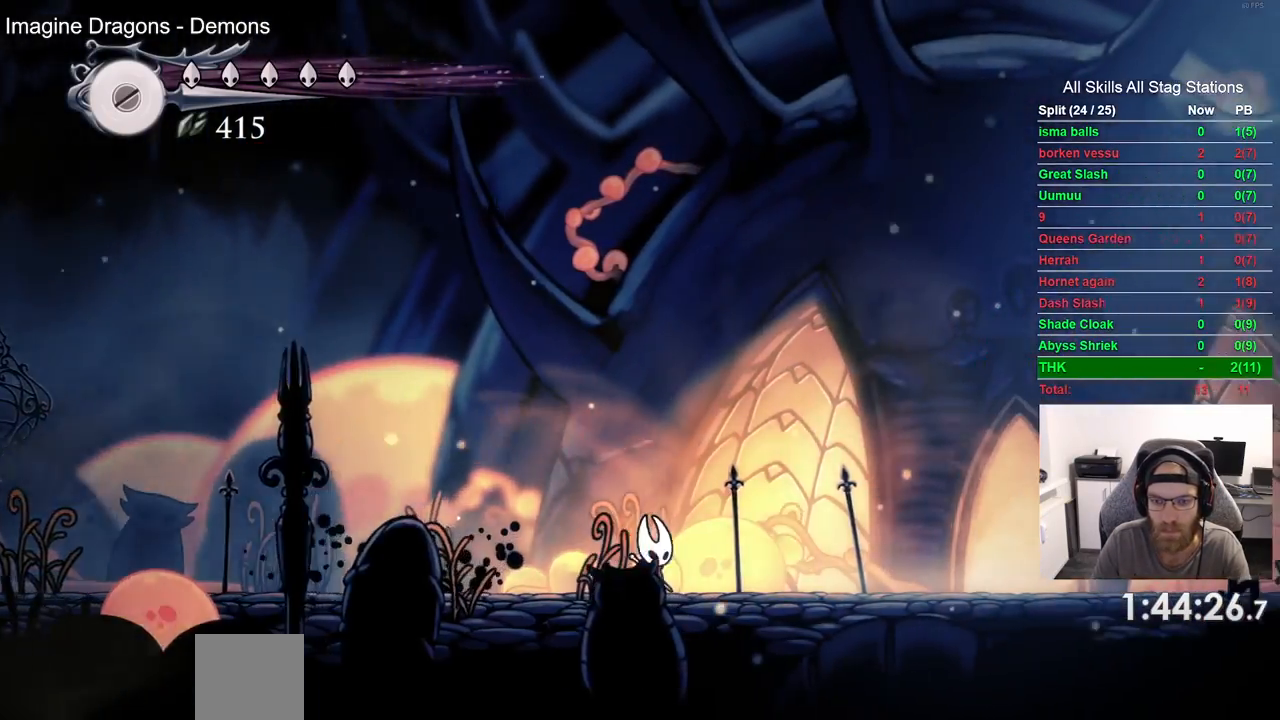
{"buttons": ["DPAD_RIGHT"], "left_stick": "center", "right_stick": "center", "events": [[183, "R2", "up"]]}
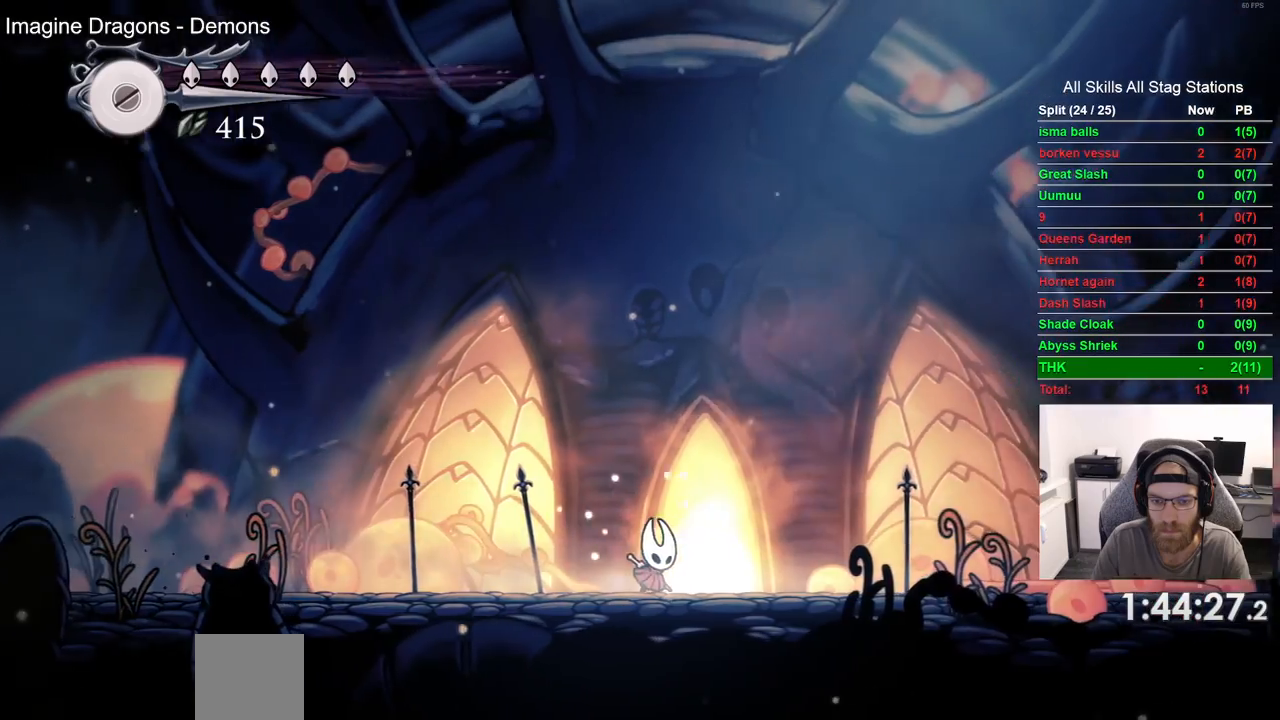
{"buttons": [], "left_stick": "center", "right_stick": "center", "events": [[133, "DPAD_UP", "down"], [150, "DPAD_RIGHT", "up"], [300, "DPAD_UP", "up"]]}
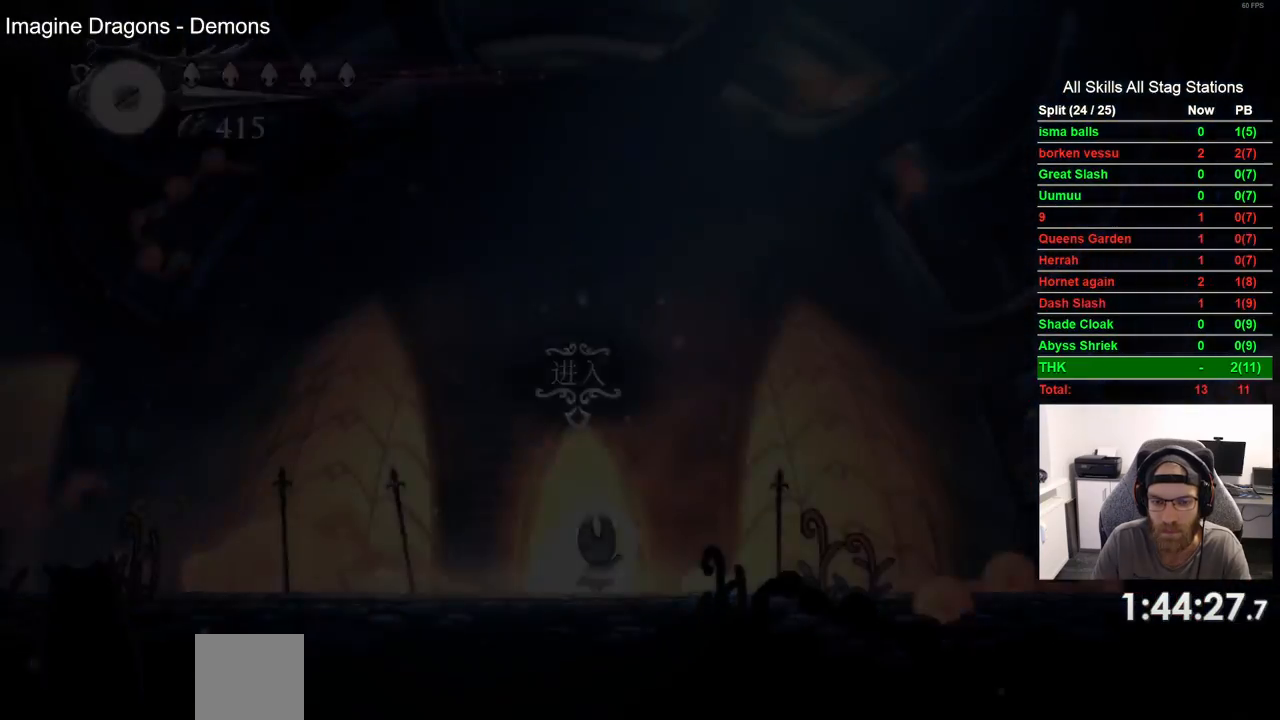
{"buttons": [], "left_stick": "center", "right_stick": "center", "events": []}
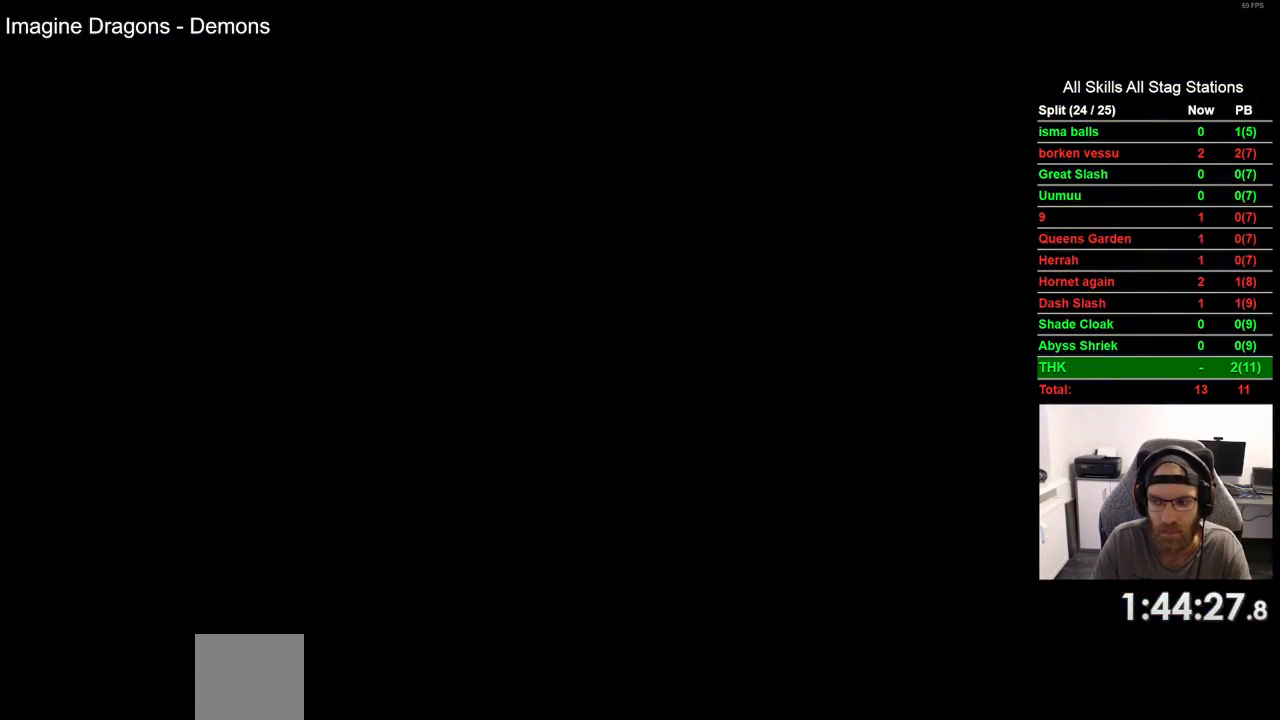
{"buttons": [], "left_stick": "center", "right_stick": "center", "events": []}
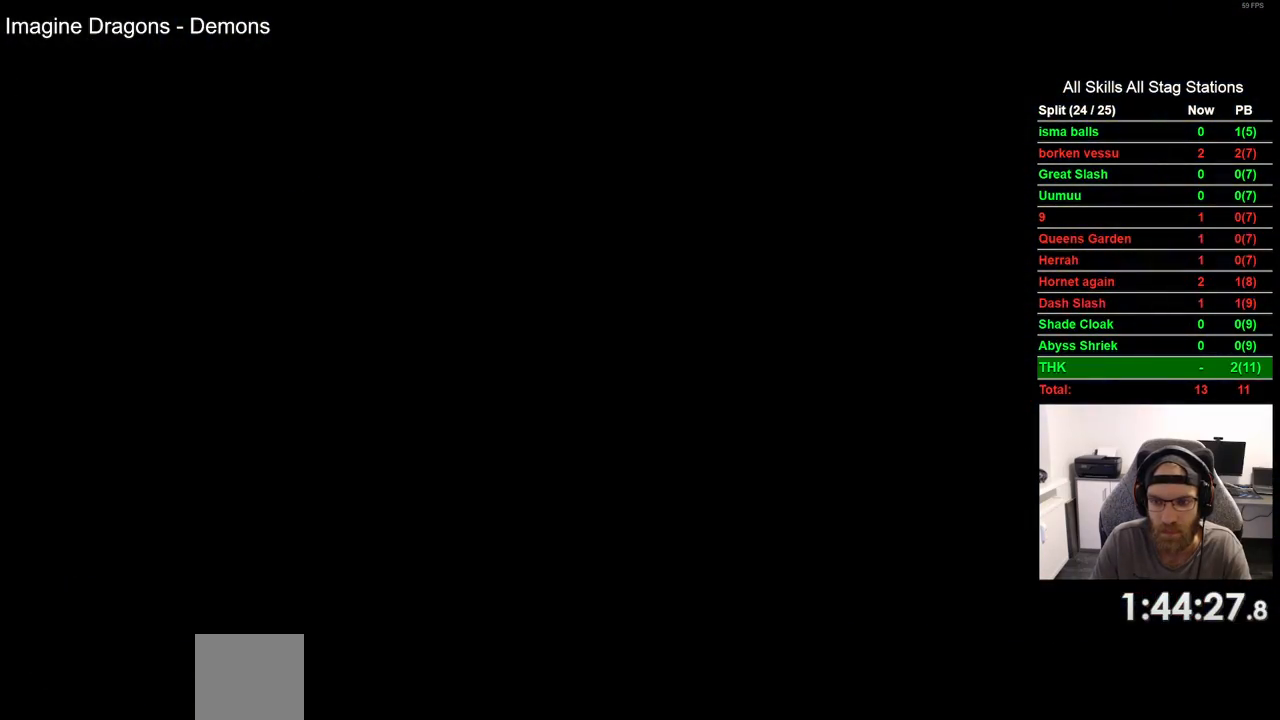
{"buttons": ["DPAD_RIGHT"], "left_stick": "center", "right_stick": "center", "events": [[367, "DPAD_RIGHT", "down"]]}
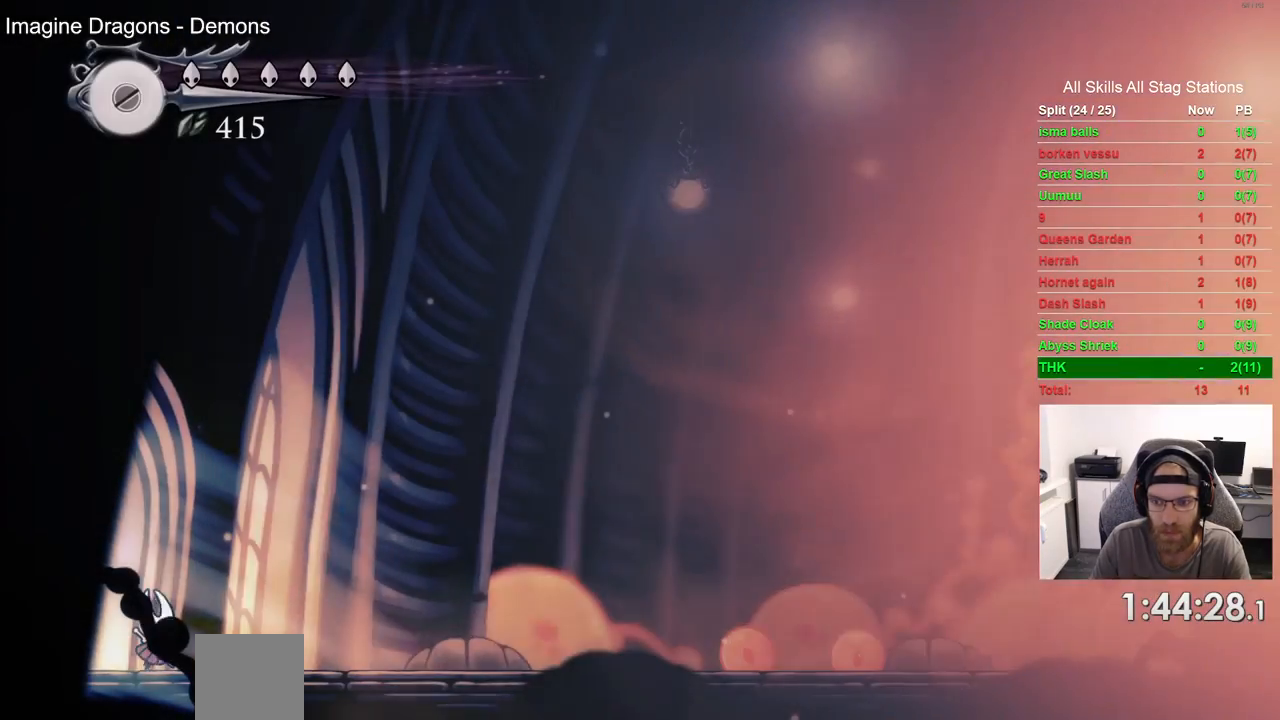
{"buttons": [], "left_stick": "center", "right_stick": "center", "events": [[417, "DPAD_RIGHT", "up"]]}
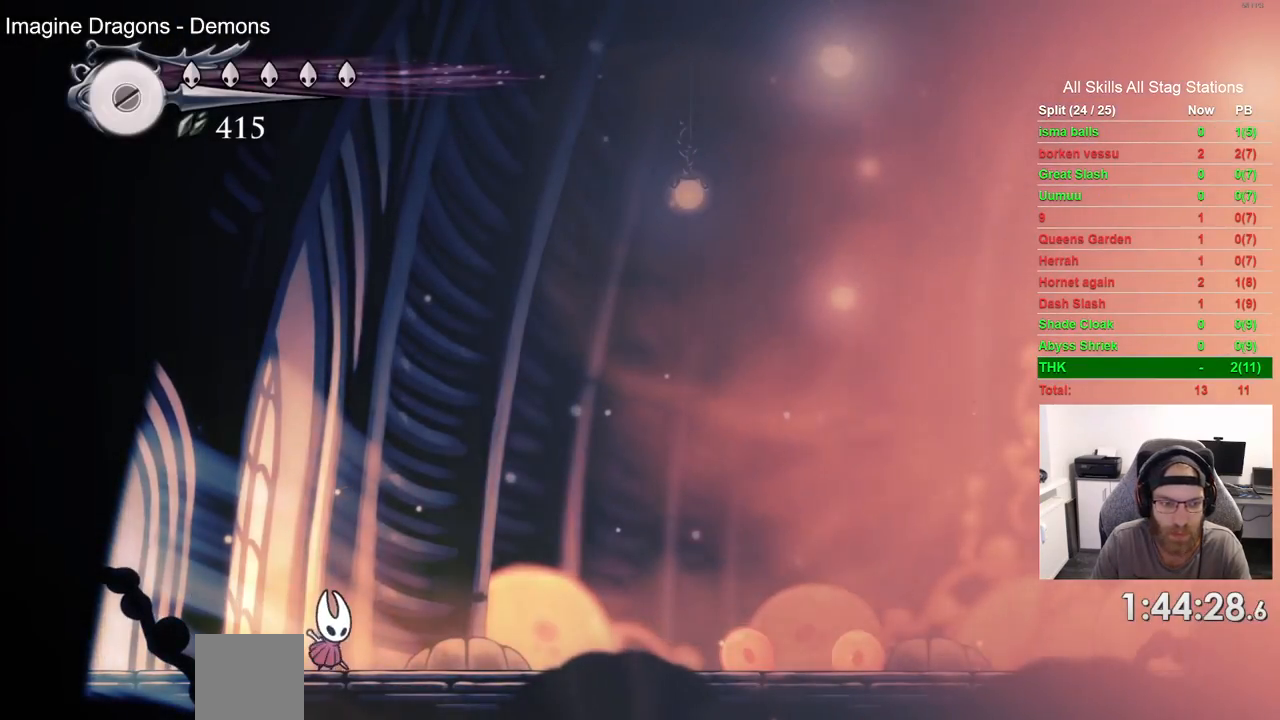
{"buttons": [], "left_stick": "center", "right_stick": "center", "events": []}
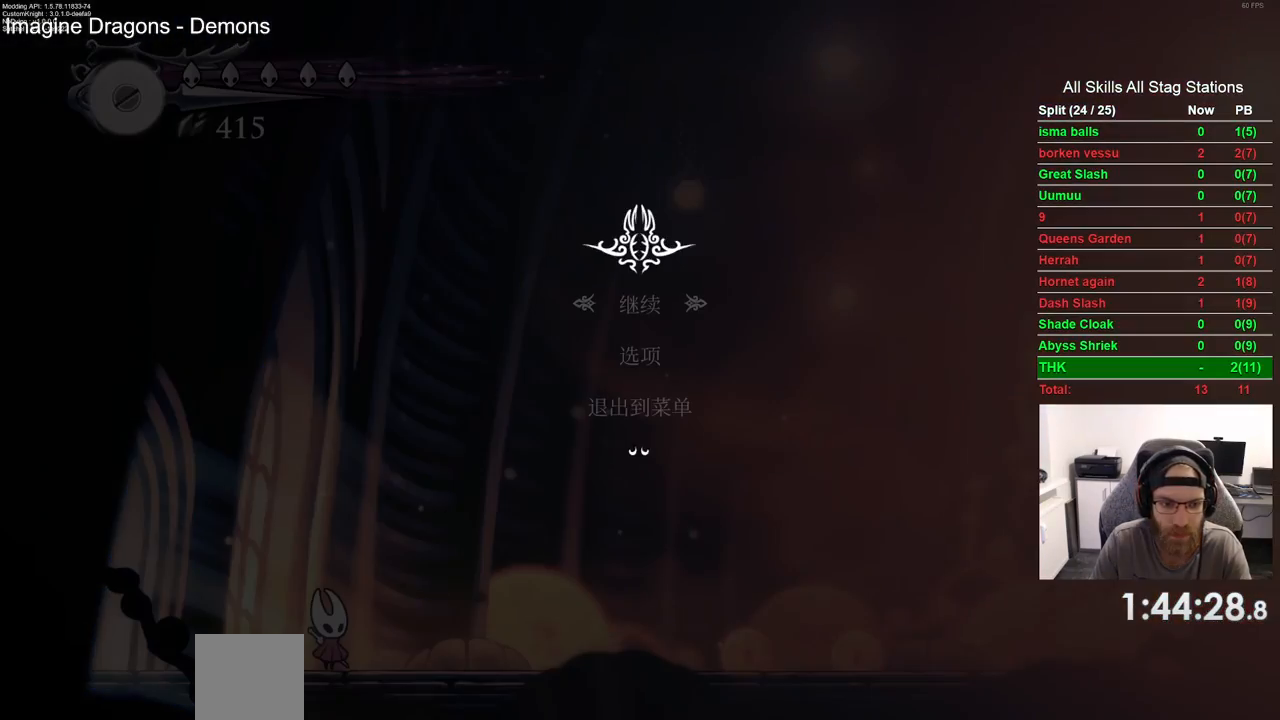
{"buttons": [], "left_stick": "center", "right_stick": "center", "events": [[283, "CIRCLE", "down"], [400, "CIRCLE", "up"]]}
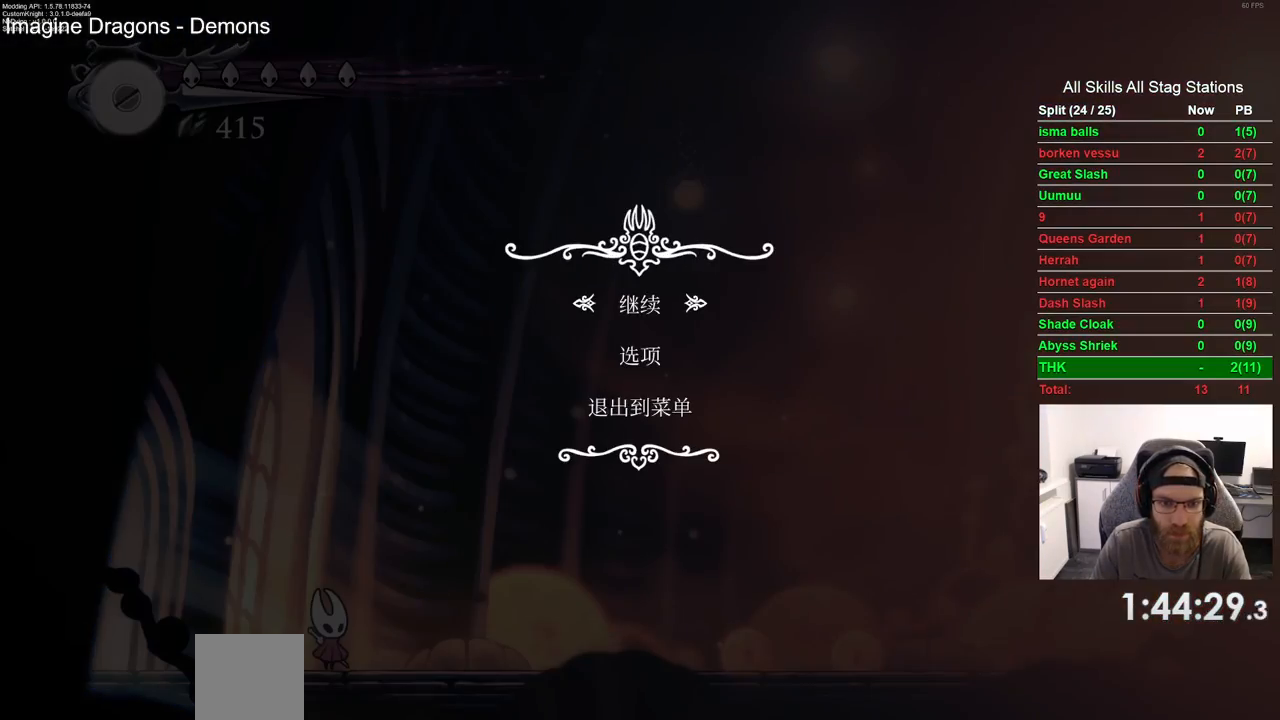
{"buttons": [], "left_stick": "center", "right_stick": "center", "events": [[50, "CIRCLE", "down"], [167, "CIRCLE", "up"]]}
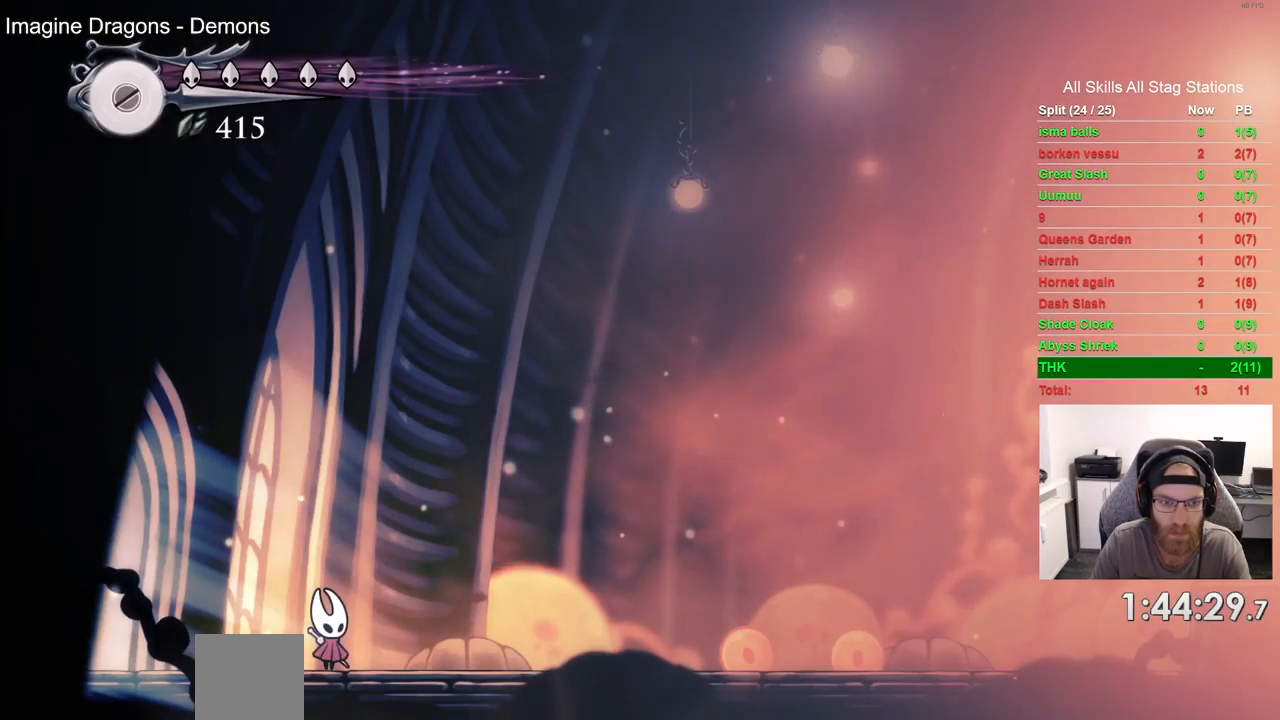
{"buttons": [], "left_stick": "center", "right_stick": "center", "events": []}
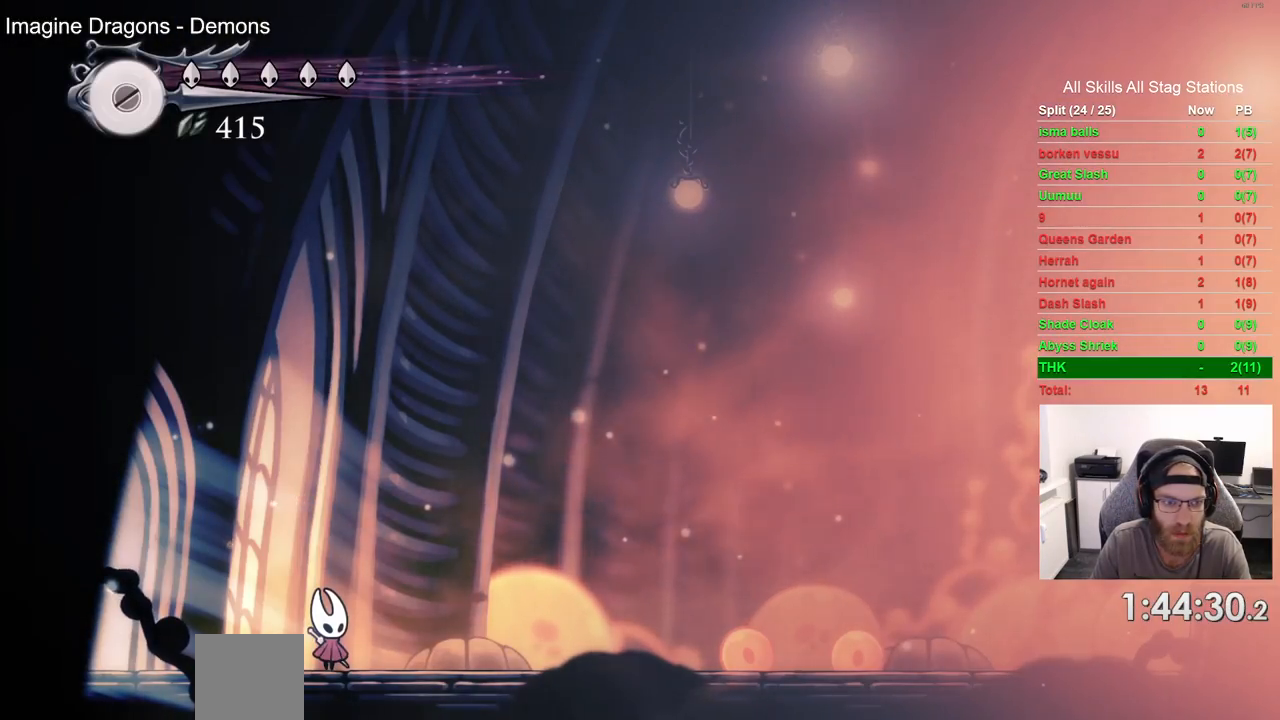
{"buttons": [], "left_stick": "center", "right_stick": "center", "events": []}
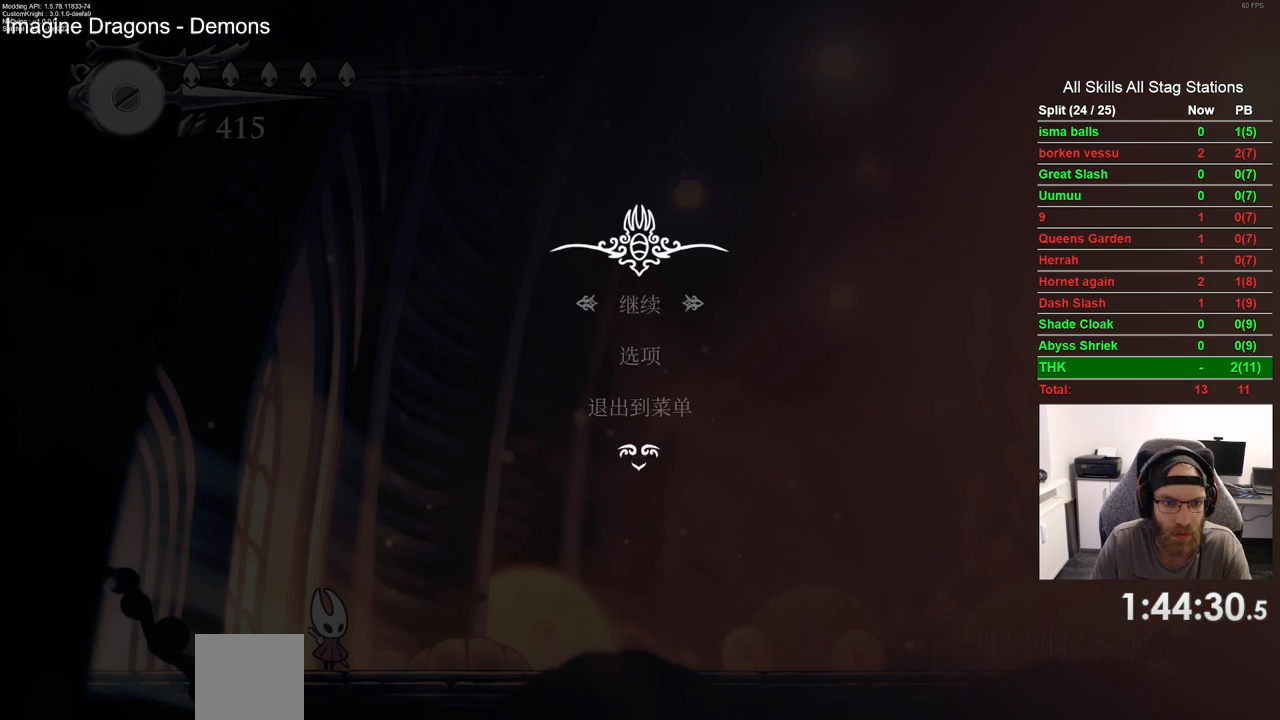
{"buttons": ["CIRCLE"], "left_stick": "center", "right_stick": "center", "events": [[267, "CIRCLE", "down"], [367, "CIRCLE", "up"], [500, "CIRCLE", "down"]]}
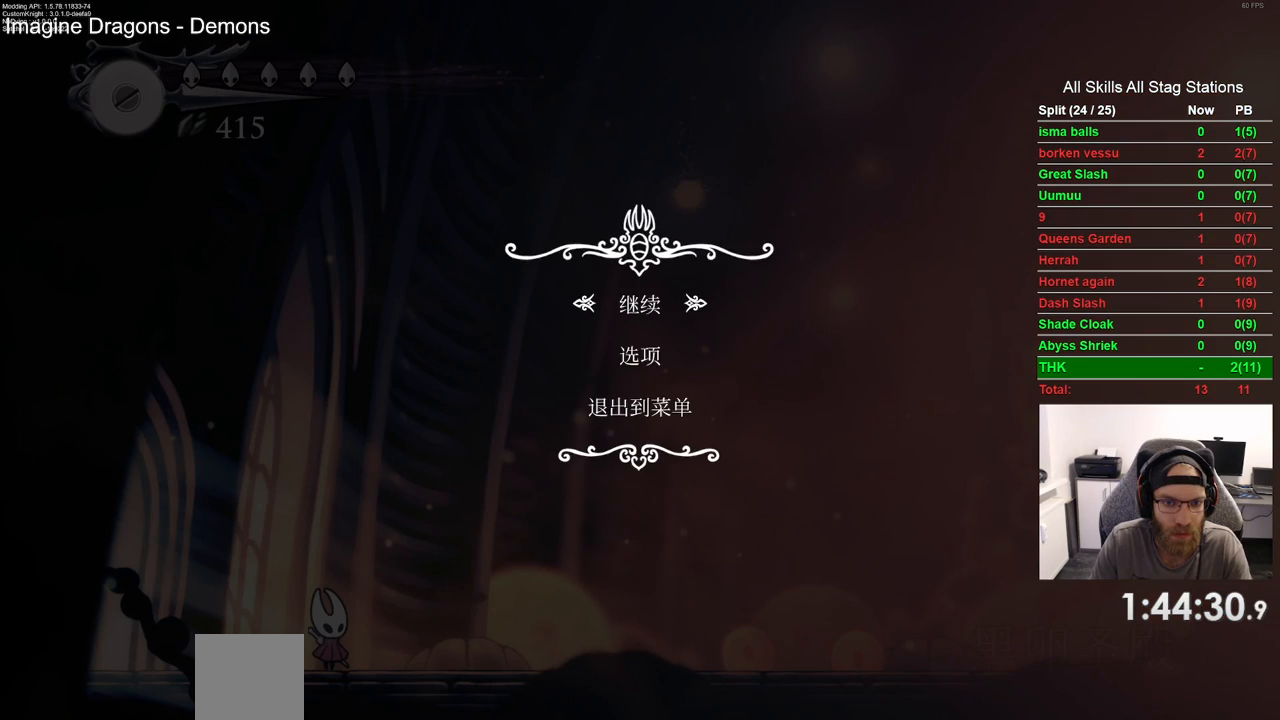
{"buttons": [], "left_stick": "center", "right_stick": "center", "events": [[100, "CIRCLE", "up"]]}
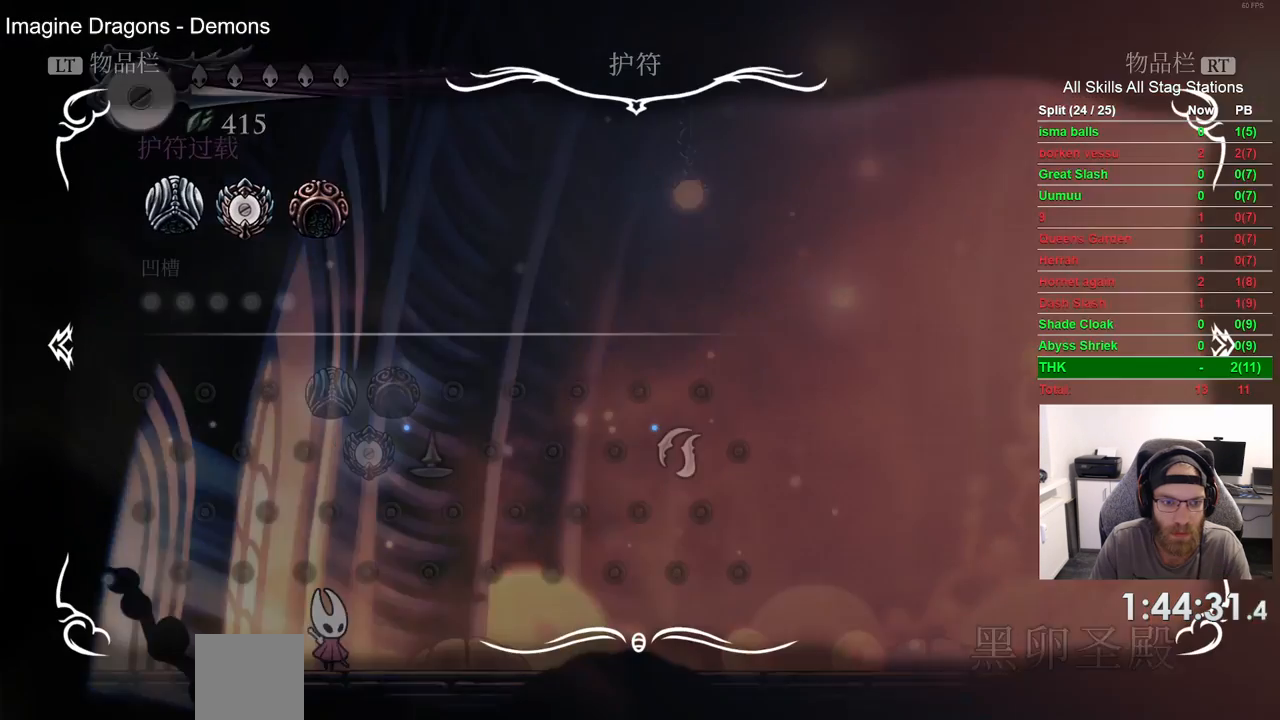
{"buttons": [], "left_stick": "center", "right_stick": "center", "events": []}
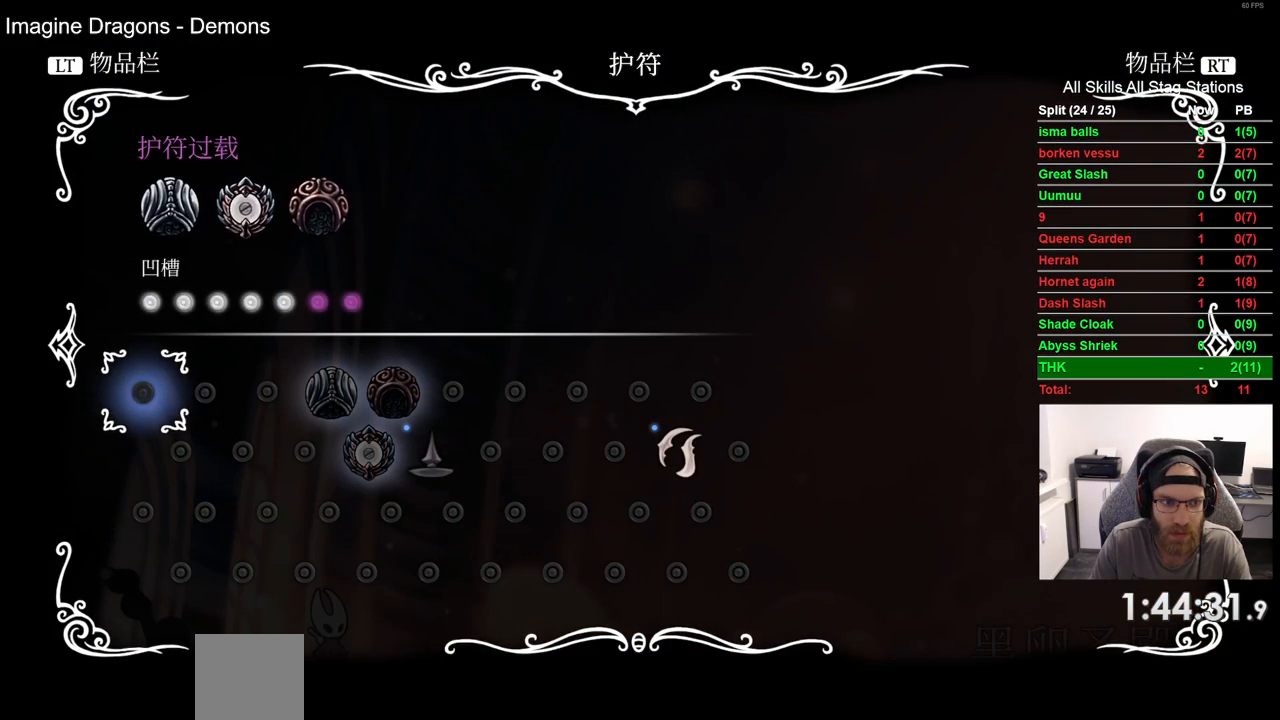
{"buttons": [], "left_stick": "center", "right_stick": "center", "events": []}
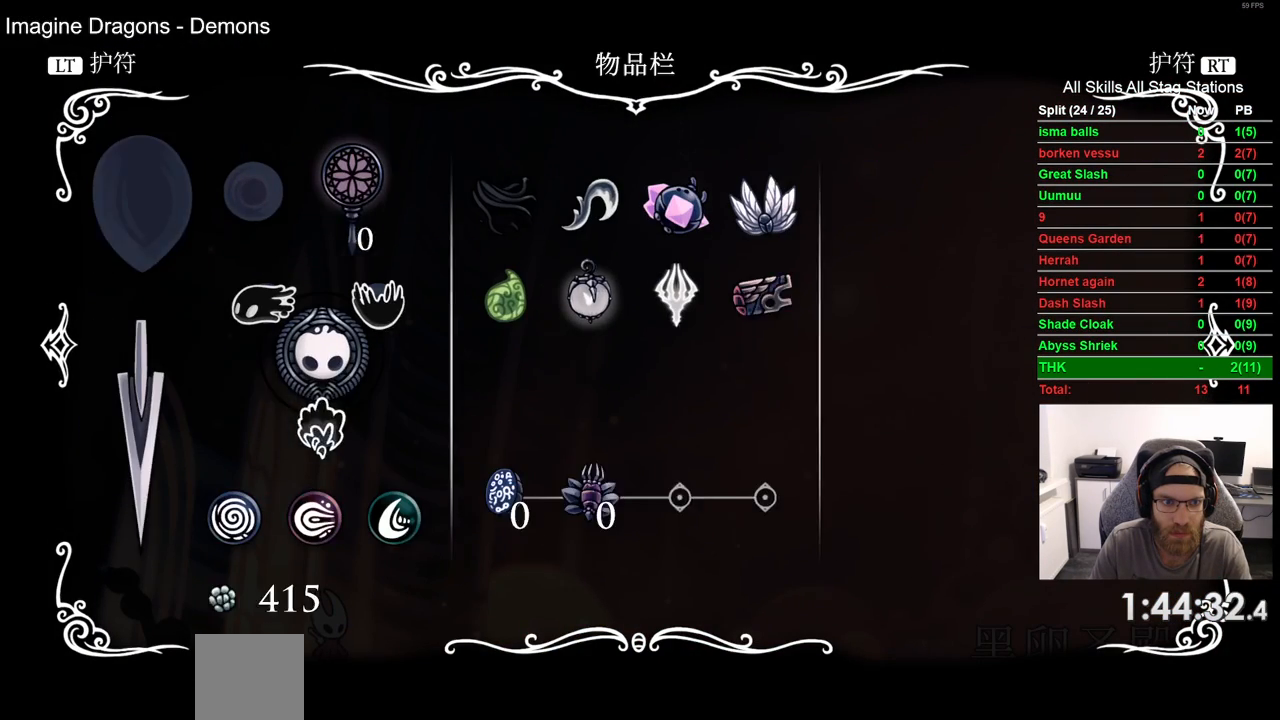
{"buttons": ["DPAD_RIGHT"], "left_stick": "center", "right_stick": "center", "events": [[483, "DPAD_RIGHT", "down"]]}
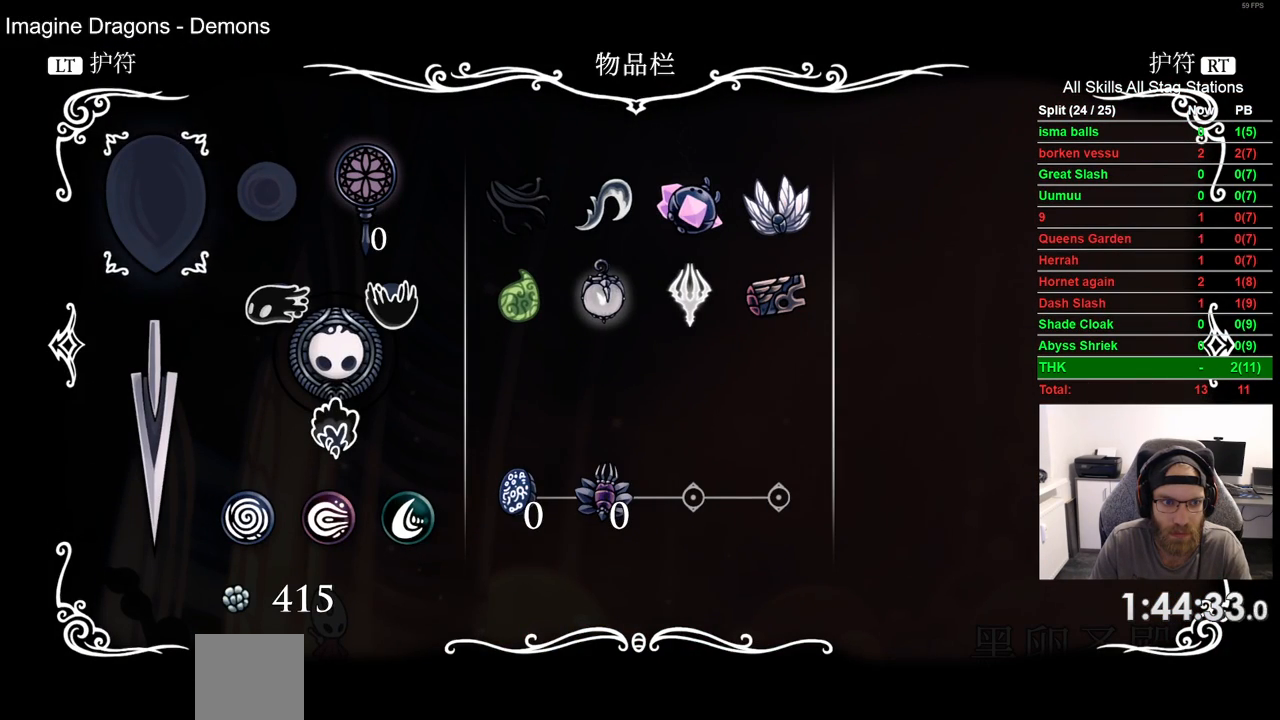
{"buttons": ["DPAD_DOWN"], "left_stick": "center", "right_stick": "center", "events": [[100, "DPAD_RIGHT", "up"], [233, "DPAD_RIGHT", "down"], [333, "DPAD_RIGHT", "up"], [500, "DPAD_DOWN", "down"]]}
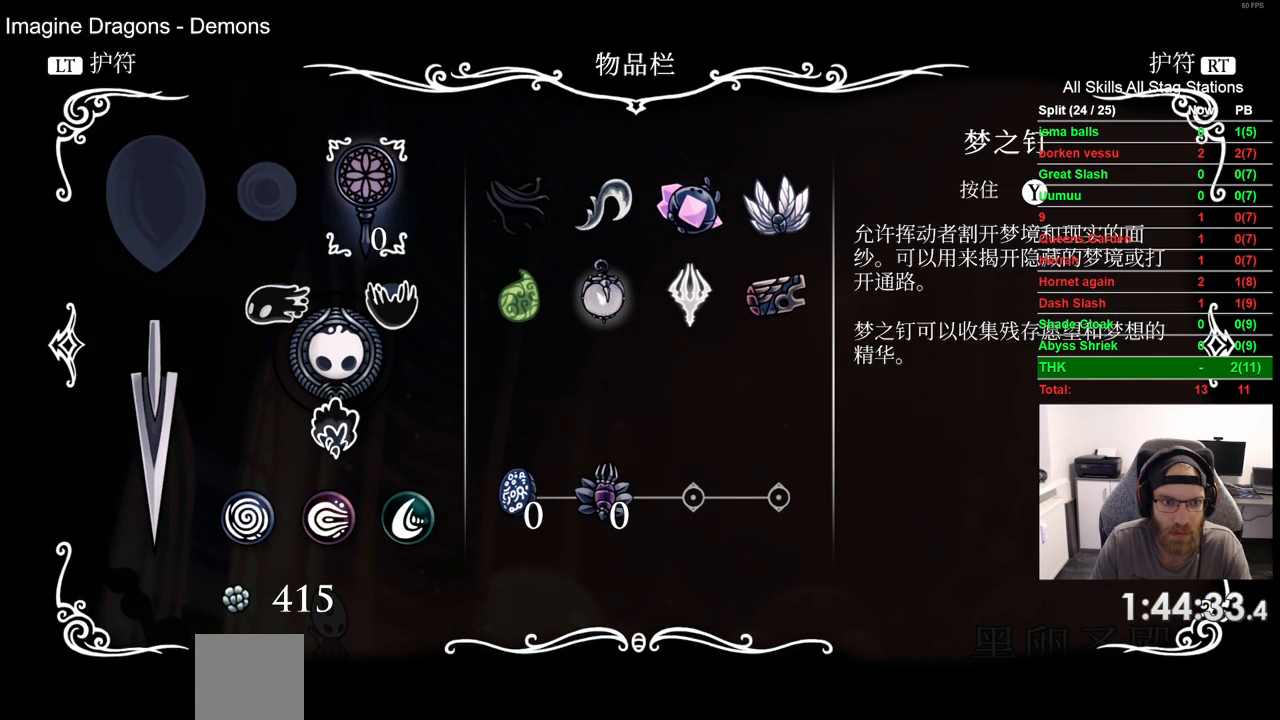
{"buttons": [], "left_stick": "center", "right_stick": "center", "events": [[133, "DPAD_DOWN", "up"], [217, "DPAD_DOWN", "down"], [333, "DPAD_DOWN", "up"]]}
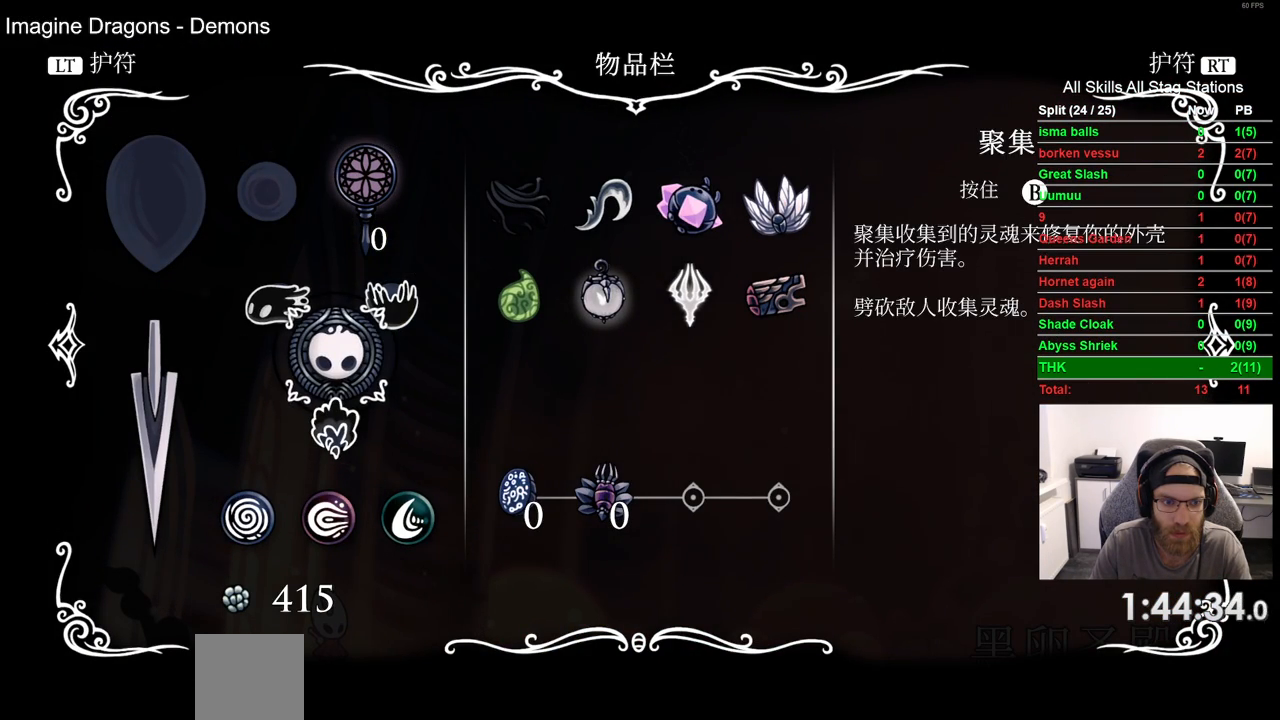
{"buttons": [], "left_stick": "center", "right_stick": "center", "events": [[50, "DPAD_DOWN", "down"], [183, "DPAD_DOWN", "up"], [283, "DPAD_DOWN", "down"], [417, "DPAD_DOWN", "up"]]}
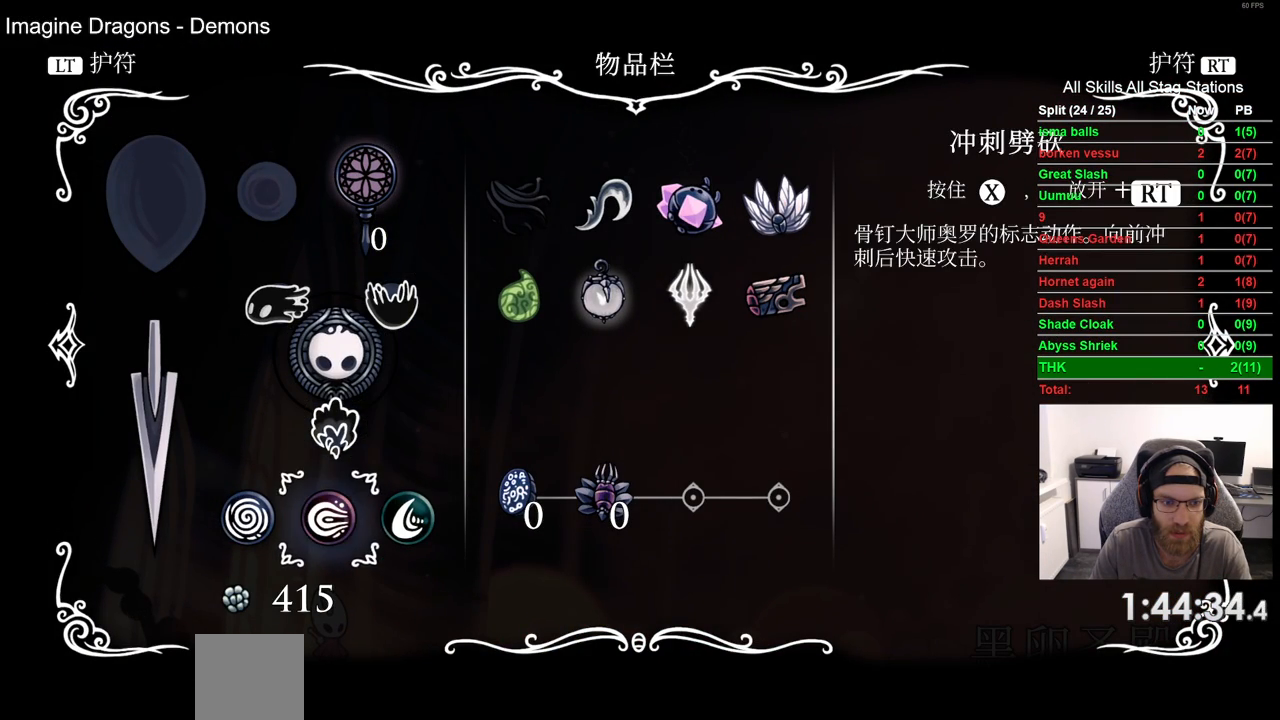
{"buttons": [], "left_stick": "center", "right_stick": "center", "events": [[67, "DPAD_LEFT", "down"], [200, "DPAD_LEFT", "up"], [317, "DPAD_RIGHT", "down"], [450, "DPAD_RIGHT", "up"]]}
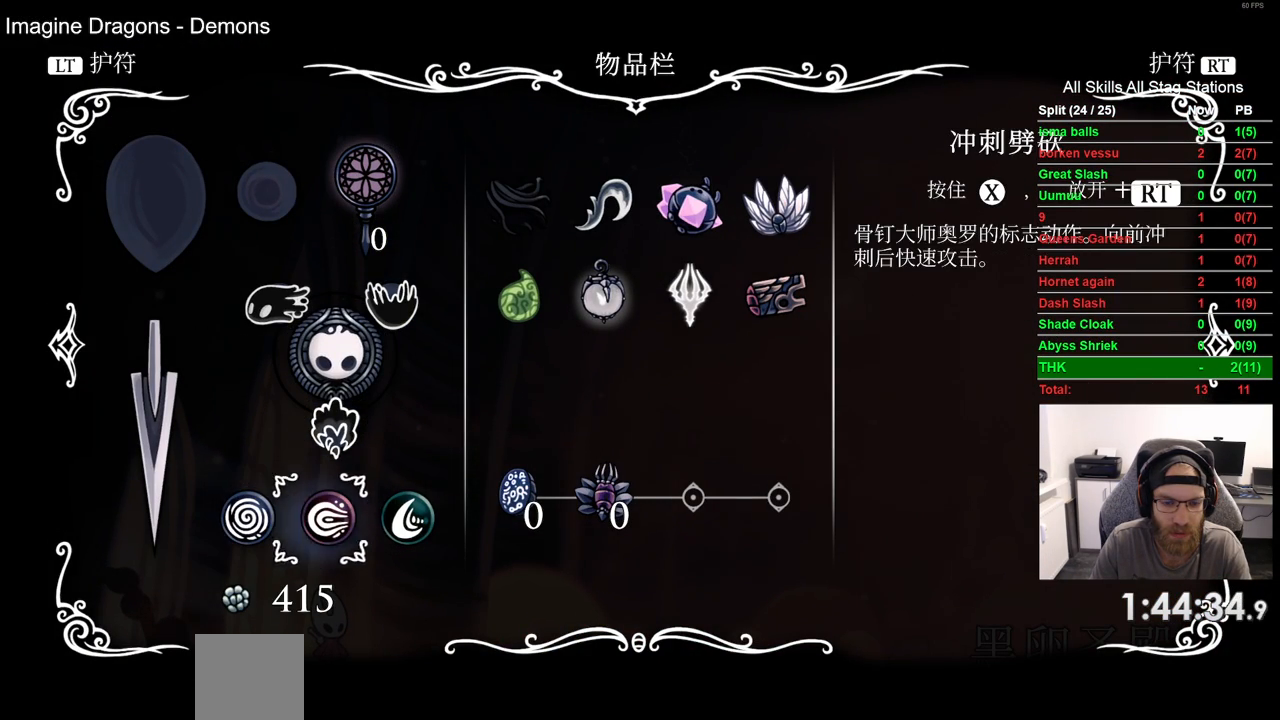
{"buttons": [], "left_stick": "center", "right_stick": "center", "events": [[33, "DPAD_RIGHT", "down"], [133, "DPAD_RIGHT", "up"], [333, "DPAD_LEFT", "down"], [450, "DPAD_LEFT", "up"]]}
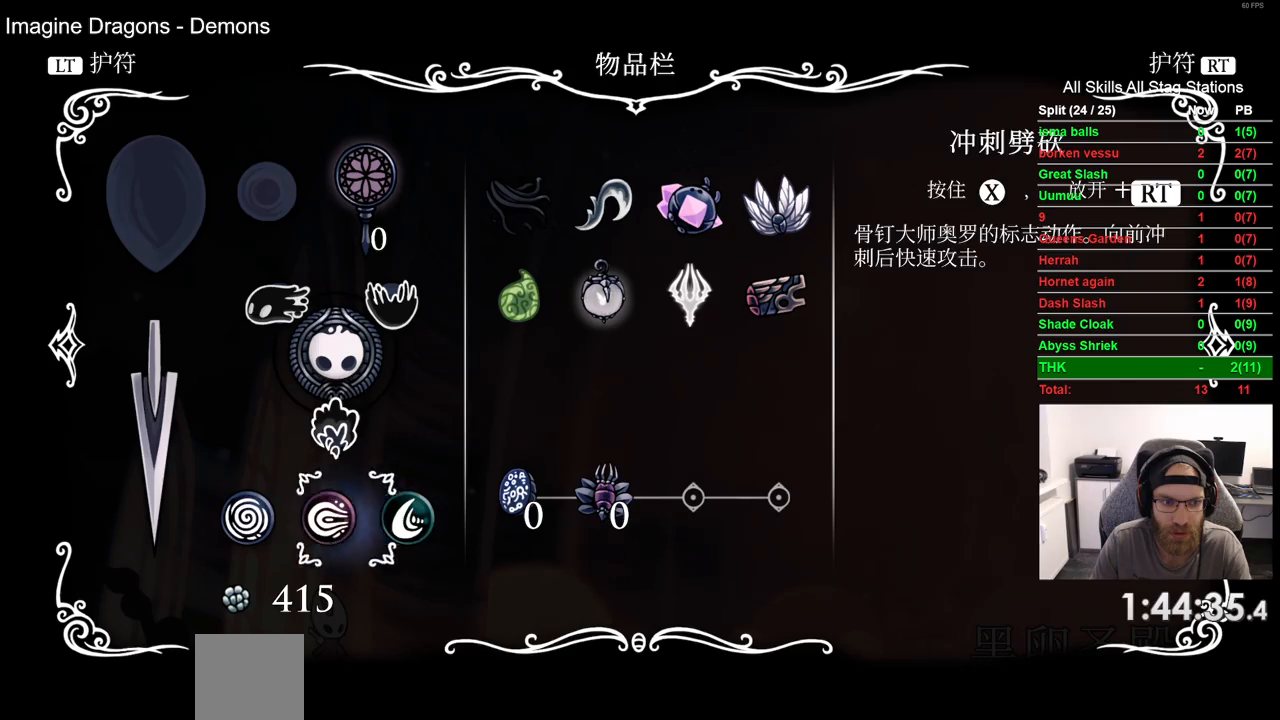
{"buttons": ["DPAD_UP"], "left_stick": "center", "right_stick": "center", "events": [[133, "DPAD_RIGHT", "down"], [267, "DPAD_RIGHT", "up"], [417, "DPAD_UP", "down"]]}